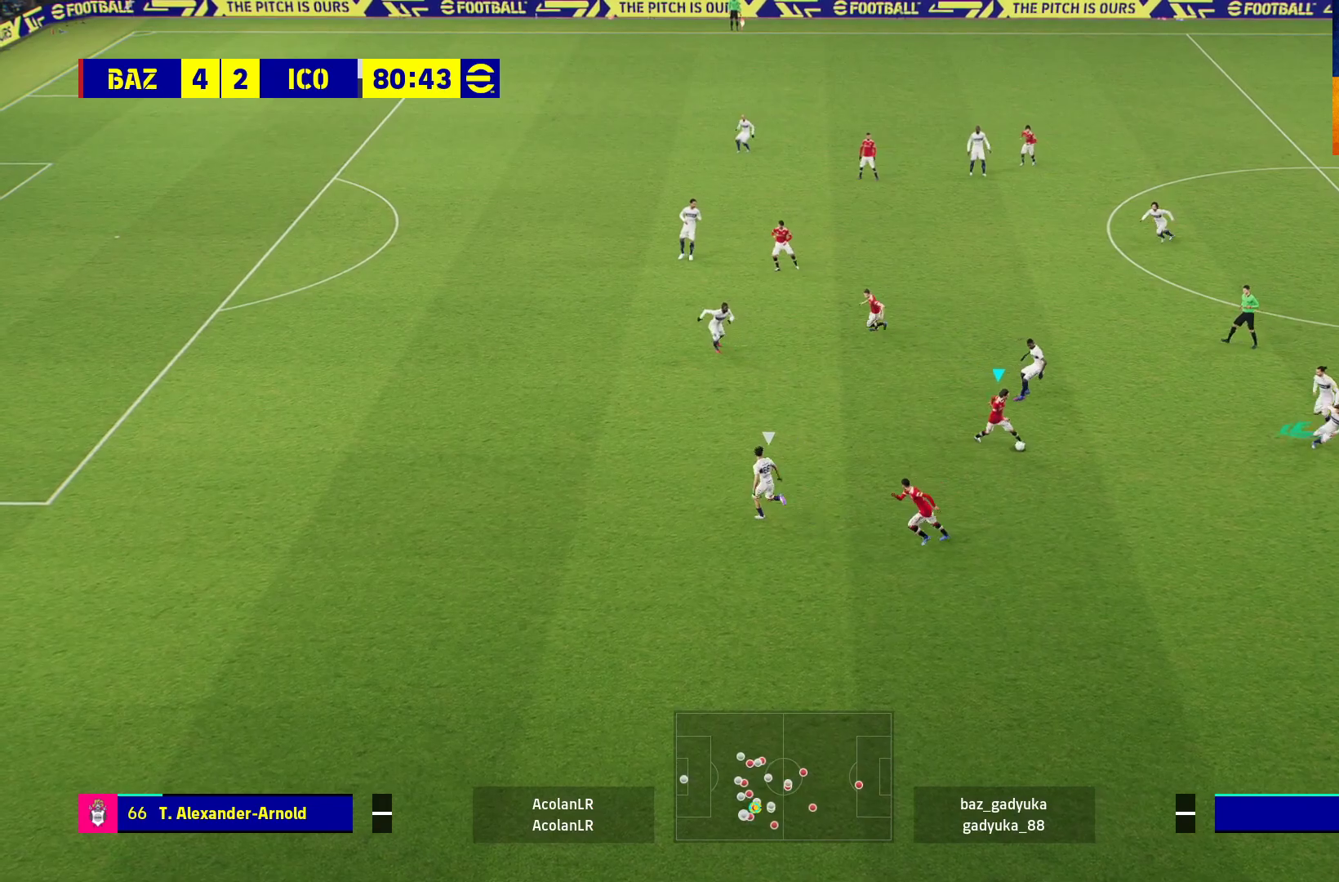
Gameplay with a controller (Xbox layout); each line is a JSON object with the inputs held at the frame after it. "events" lists button and stick changes between this image and that frame as [ms after this image, input, new state], when the widget could be followed in between.
{"buttons": [], "left_stick": "left", "right_stick": "center", "events": [[17, "left_stick", "down-left"], [333, "left_stick", "left"]]}
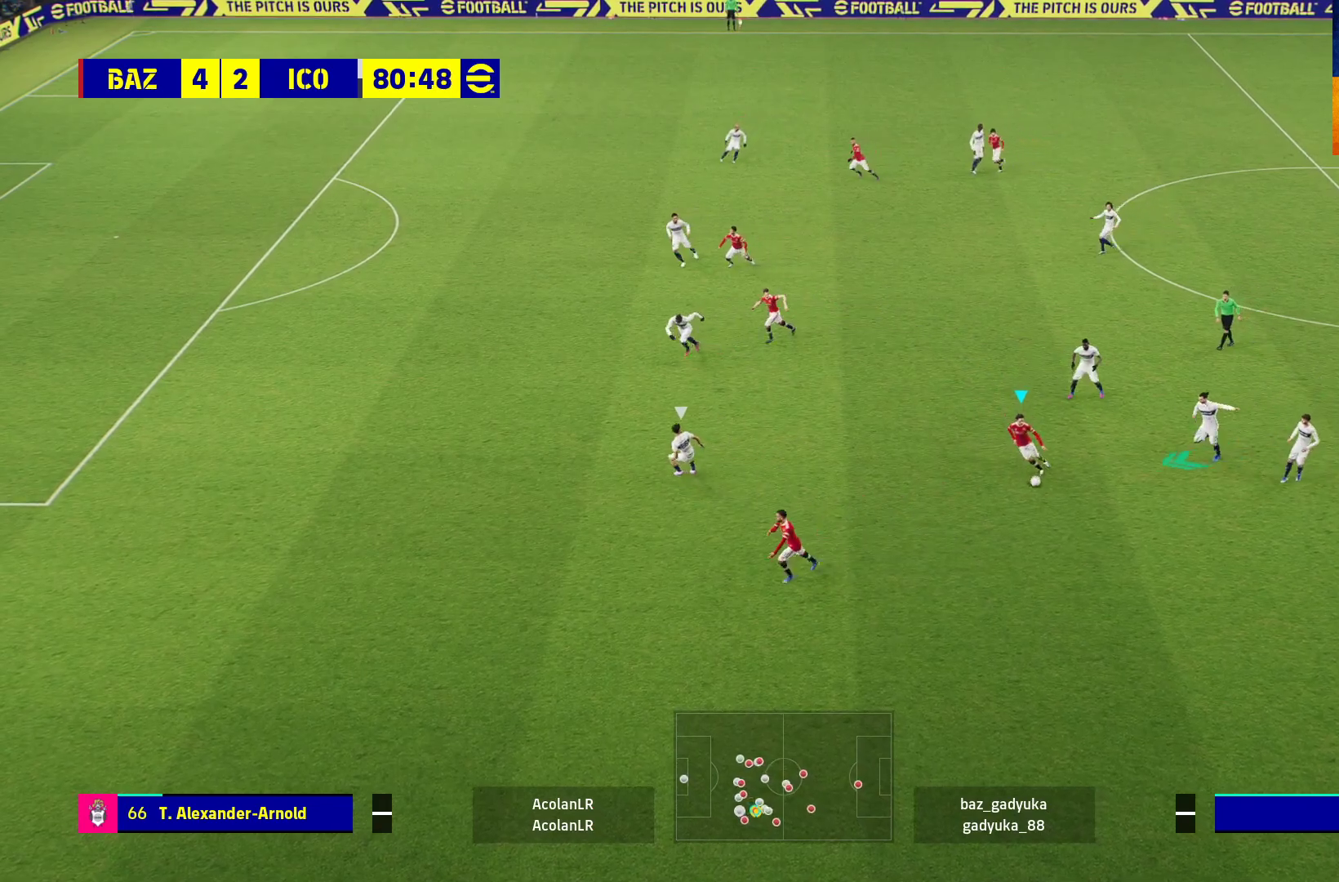
{"buttons": ["A", "L1", "L3"], "left_stick": "down-left", "right_stick": "center", "events": [[383, "A", "down"], [400, "L1", "down"], [417, "left_stick", "down-left"], [433, "L3", "down"]]}
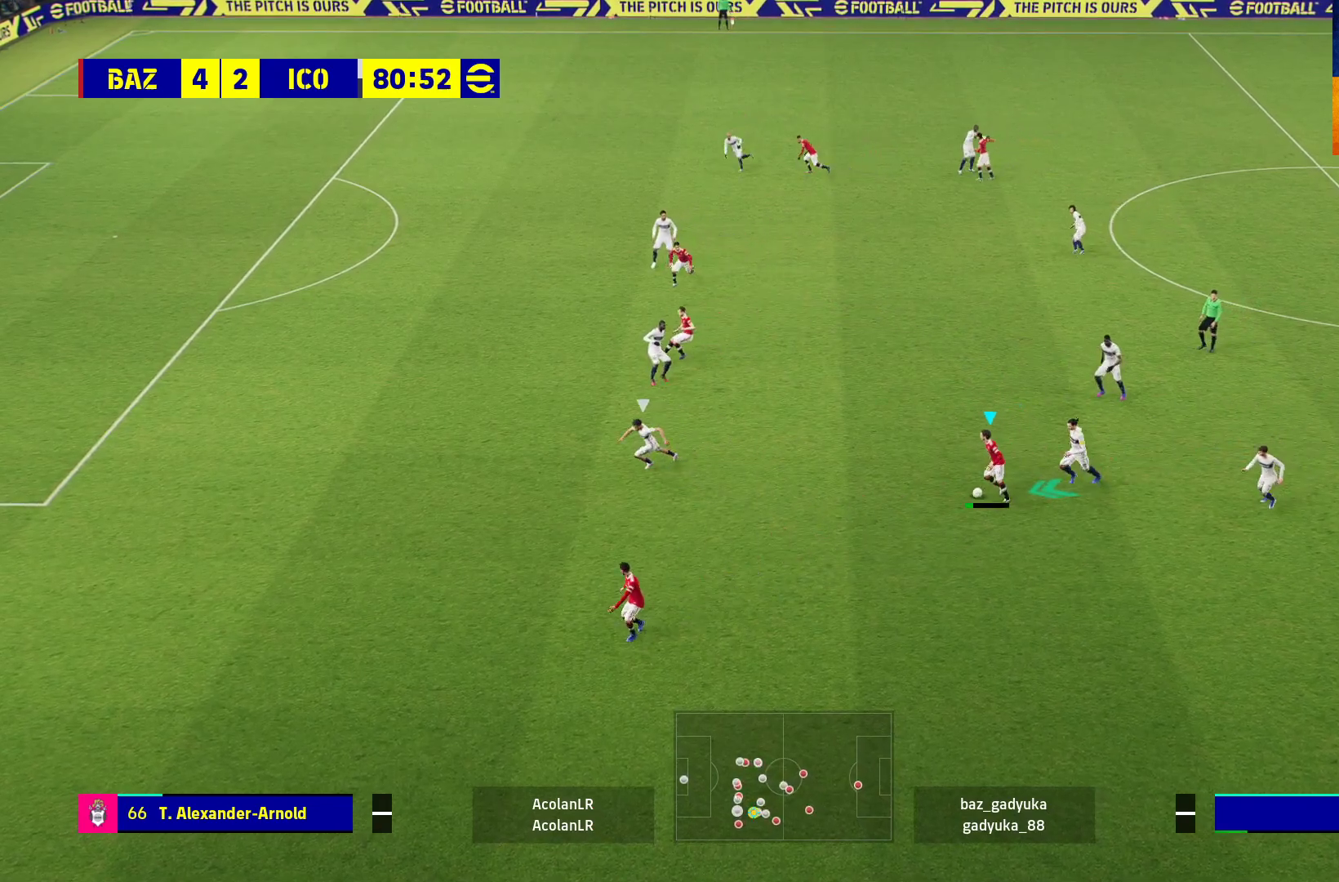
{"buttons": [], "left_stick": "center", "right_stick": "center", "events": [[67, "A", "up"], [67, "L1", "up"], [333, "L3", "up"], [483, "left_stick", "center"]]}
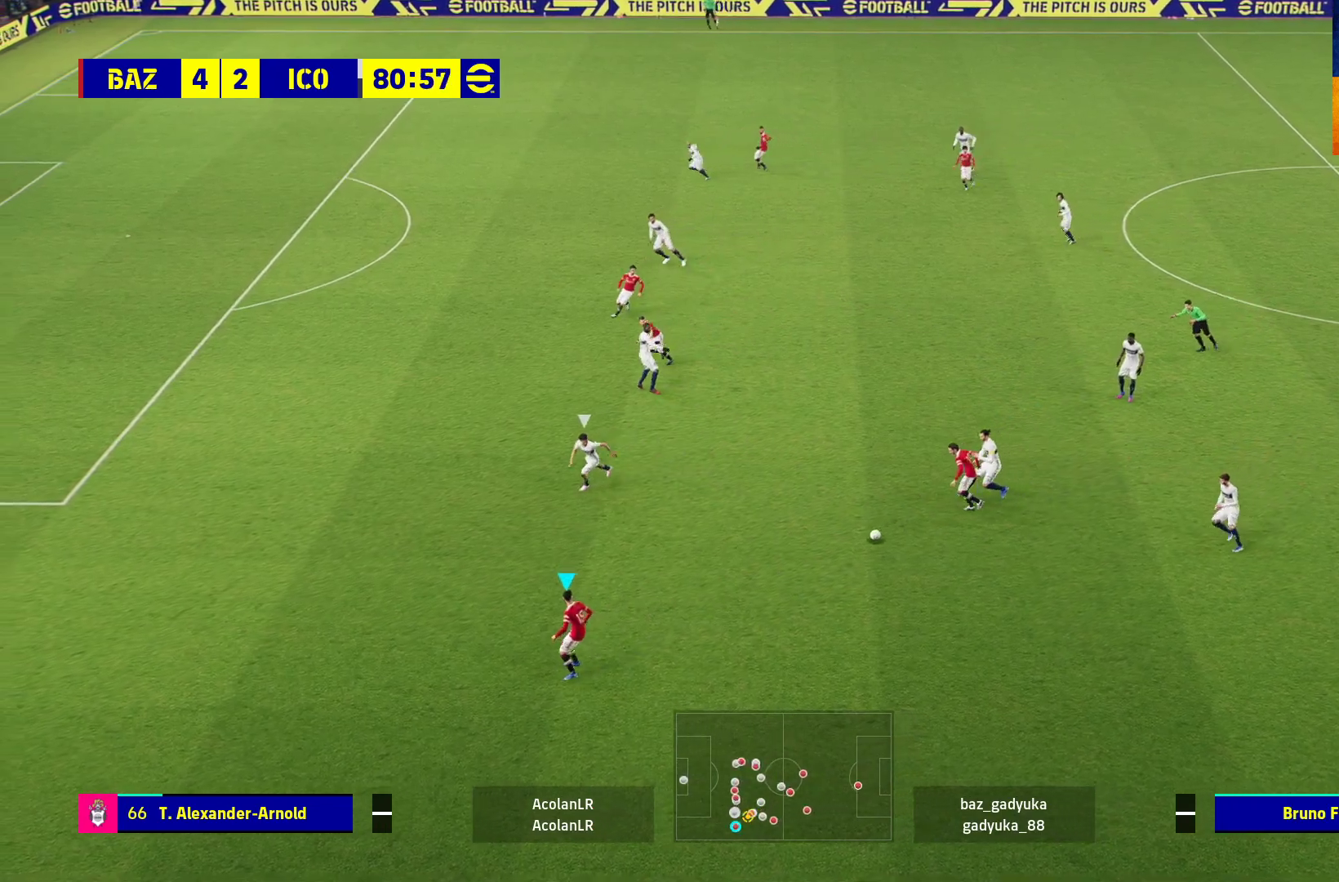
{"buttons": [], "left_stick": "up-right", "right_stick": "center", "events": [[233, "left_stick", "up-right"]]}
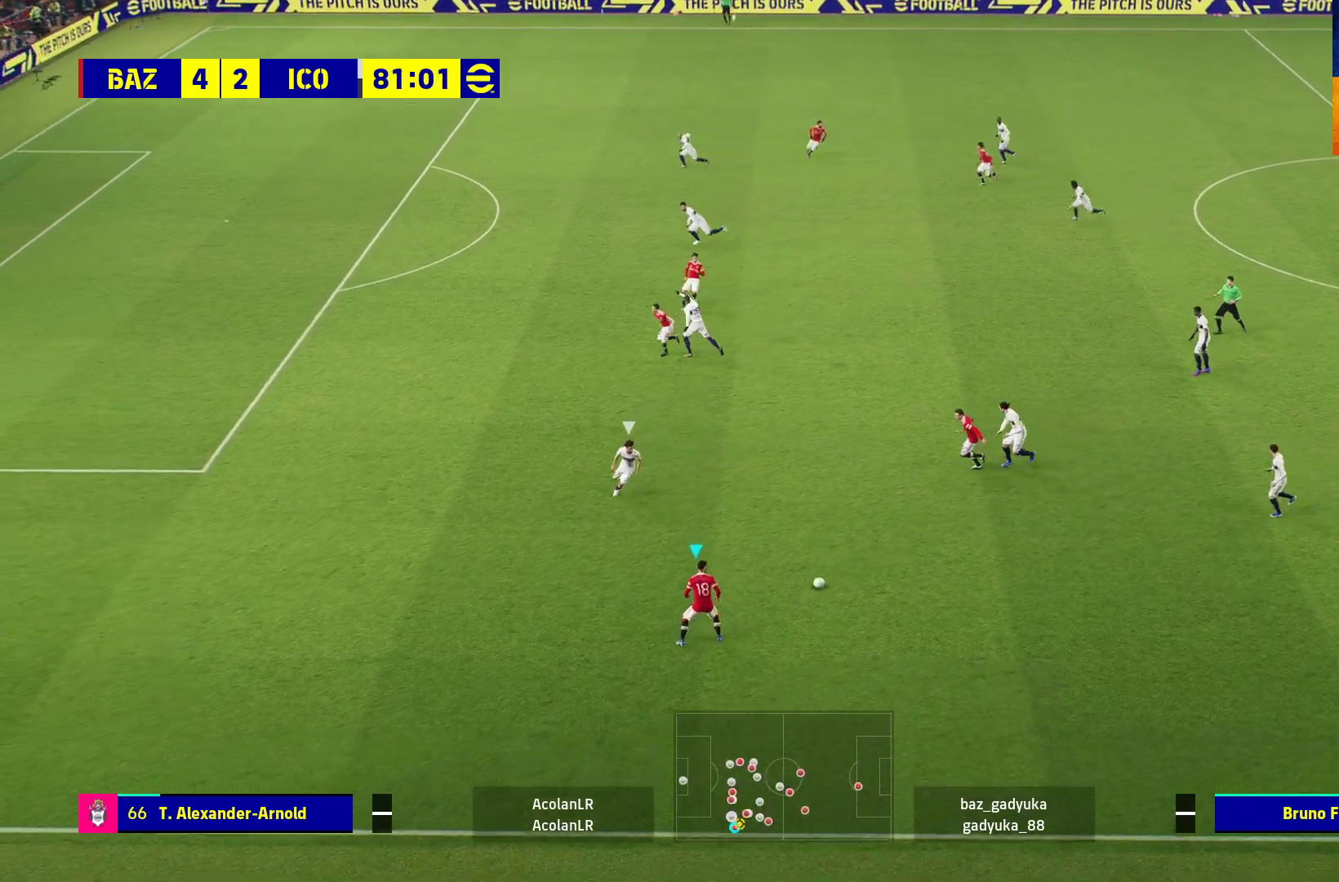
{"buttons": [], "left_stick": "up-left", "right_stick": "center", "events": [[150, "left_stick", "up"], [383, "left_stick", "up-left"], [417, "Y", "down"], [467, "Y", "up"]]}
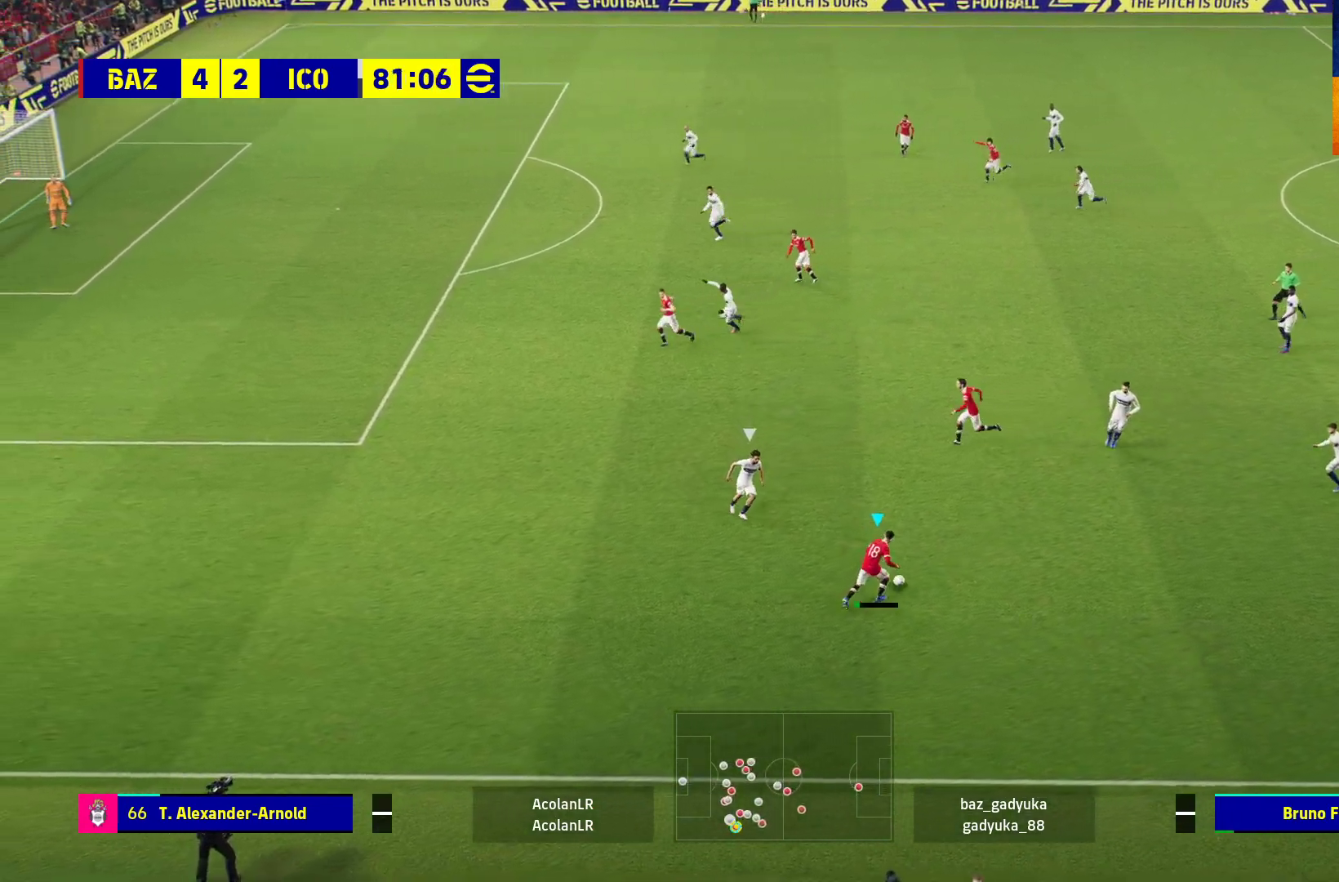
{"buttons": ["R1"], "left_stick": "up-left", "right_stick": "center", "events": [[83, "R1", "down"]]}
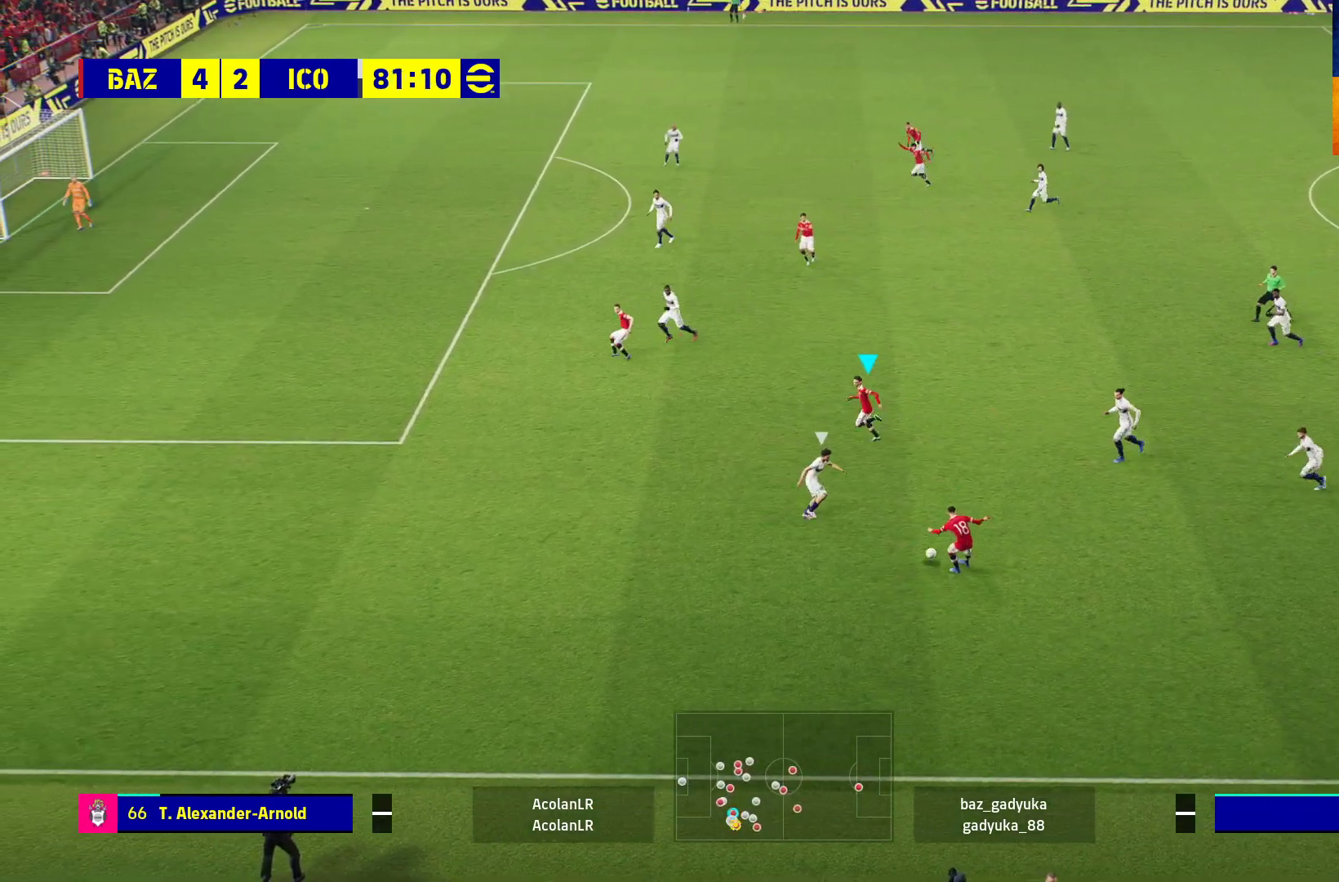
{"buttons": ["R1"], "left_stick": "left", "right_stick": "center", "events": [[300, "left_stick", "left"]]}
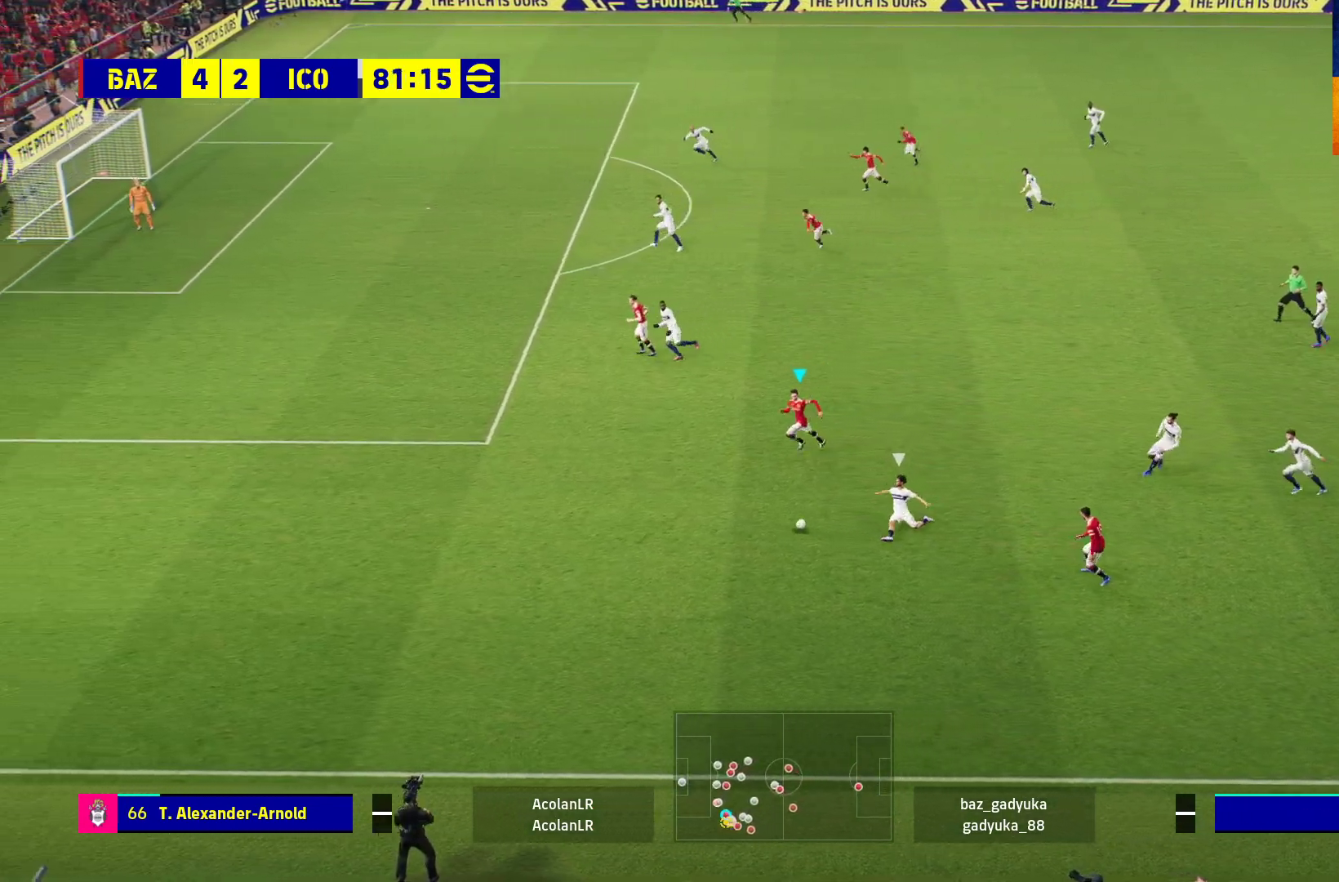
{"buttons": [], "left_stick": "up-left", "right_stick": "center", "events": [[283, "R1", "up"], [367, "left_stick", "up-left"]]}
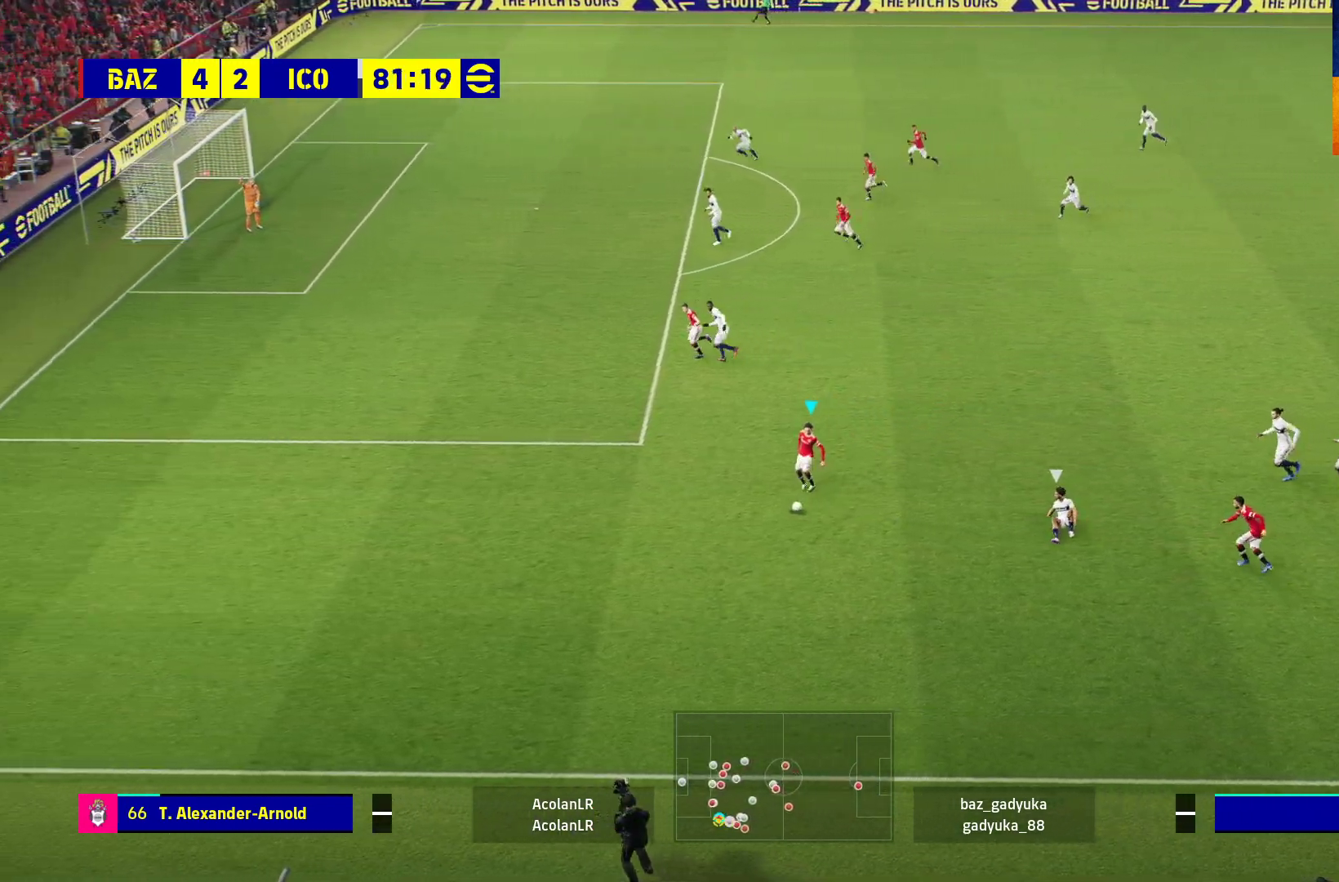
{"buttons": [], "left_stick": "up-left", "right_stick": "center", "events": []}
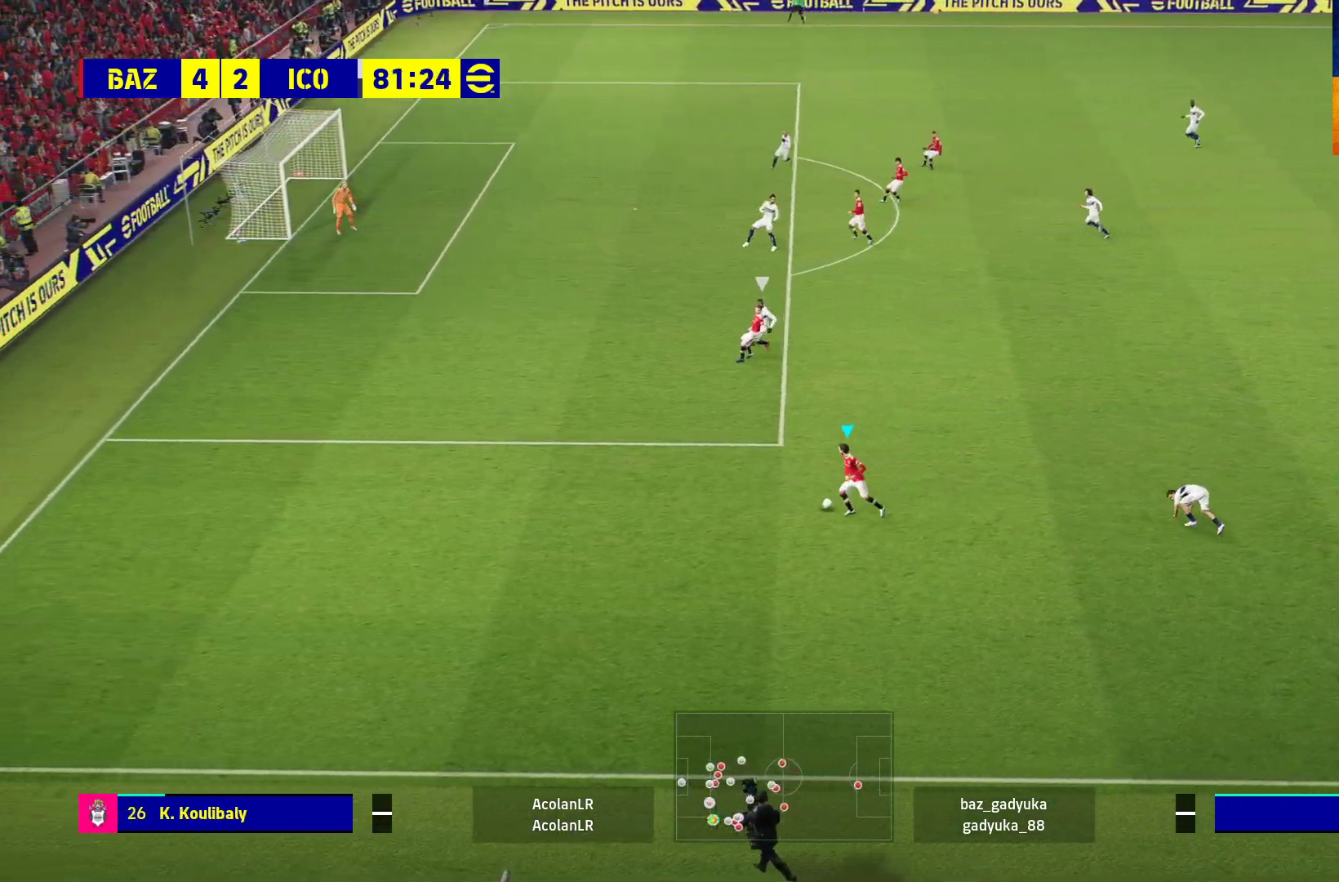
{"buttons": [], "left_stick": "up-left", "right_stick": "center", "events": []}
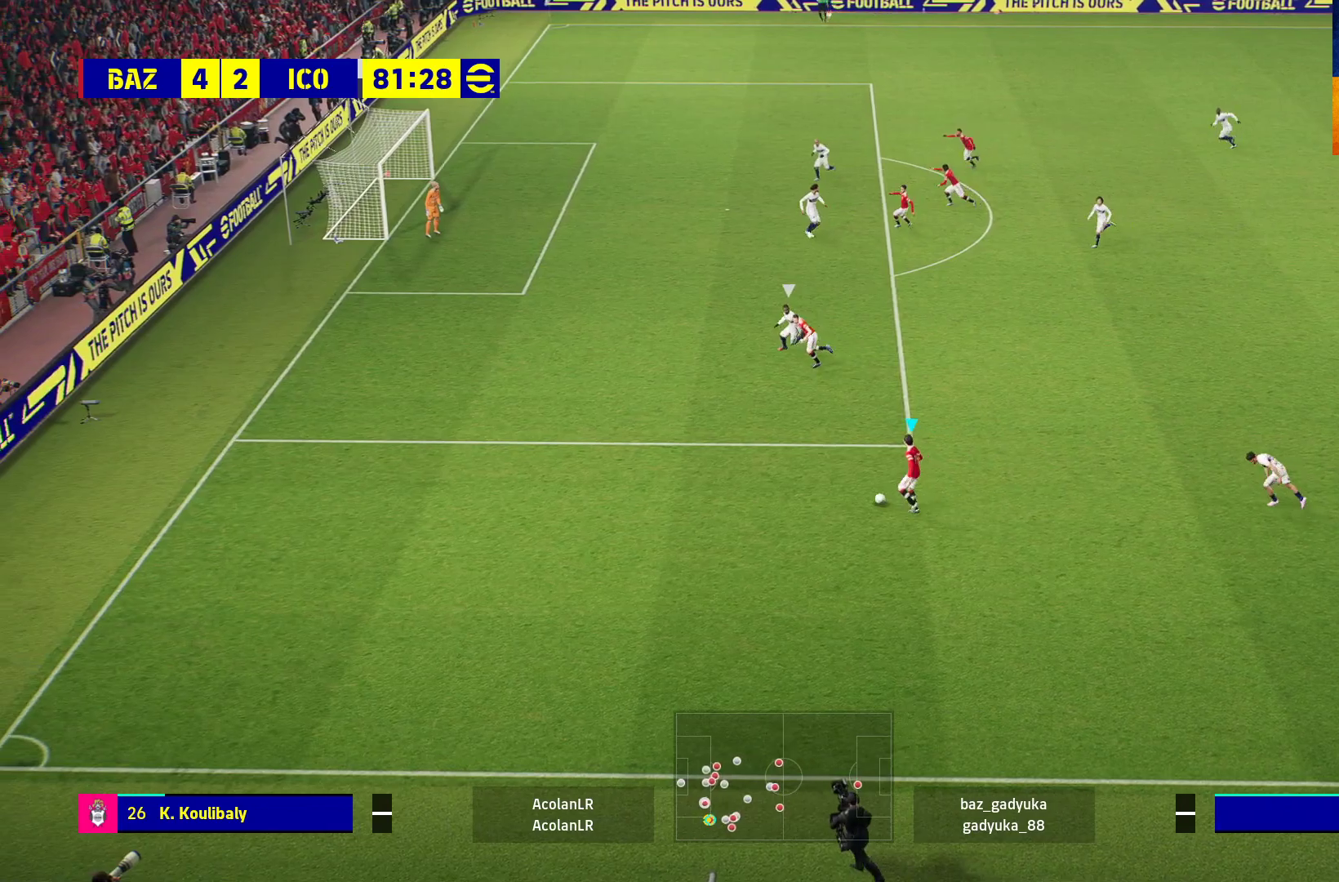
{"buttons": [], "left_stick": "up", "right_stick": "center", "events": [[250, "A", "down"], [250, "left_stick", "up"], [450, "A", "up"]]}
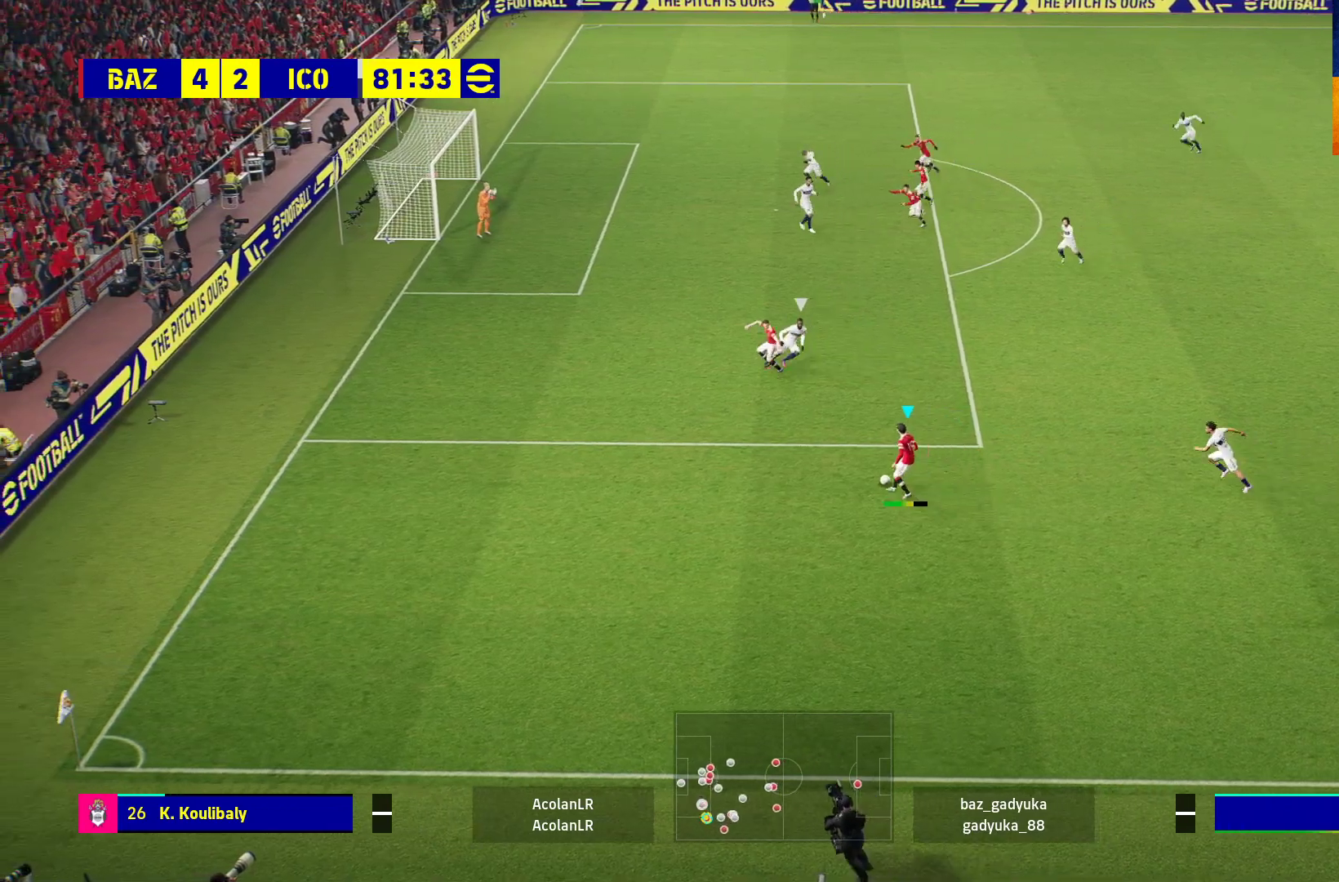
{"buttons": [], "left_stick": "center", "right_stick": "center", "events": [[350, "left_stick", "center"]]}
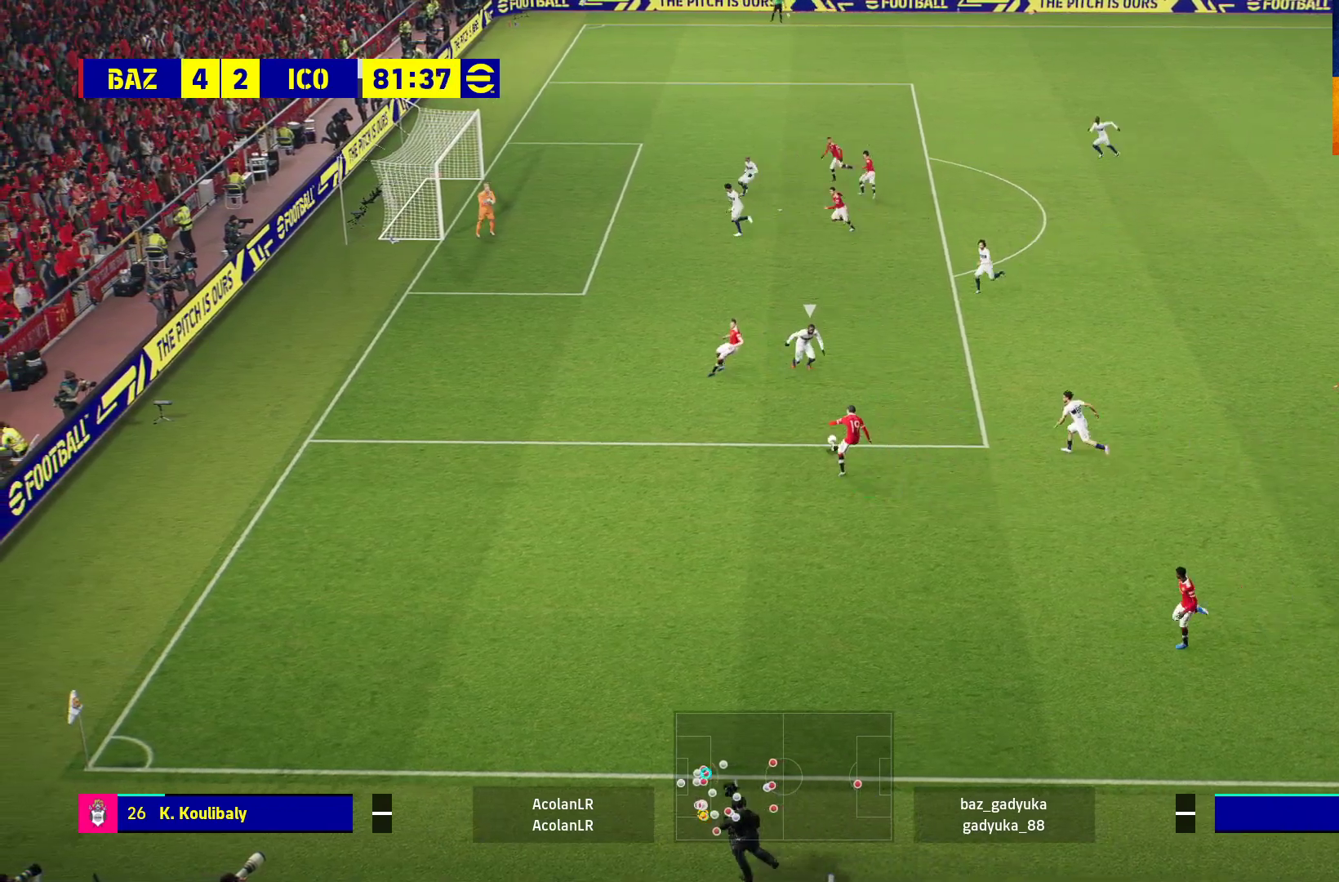
{"buttons": [], "left_stick": "center", "right_stick": "center", "events": []}
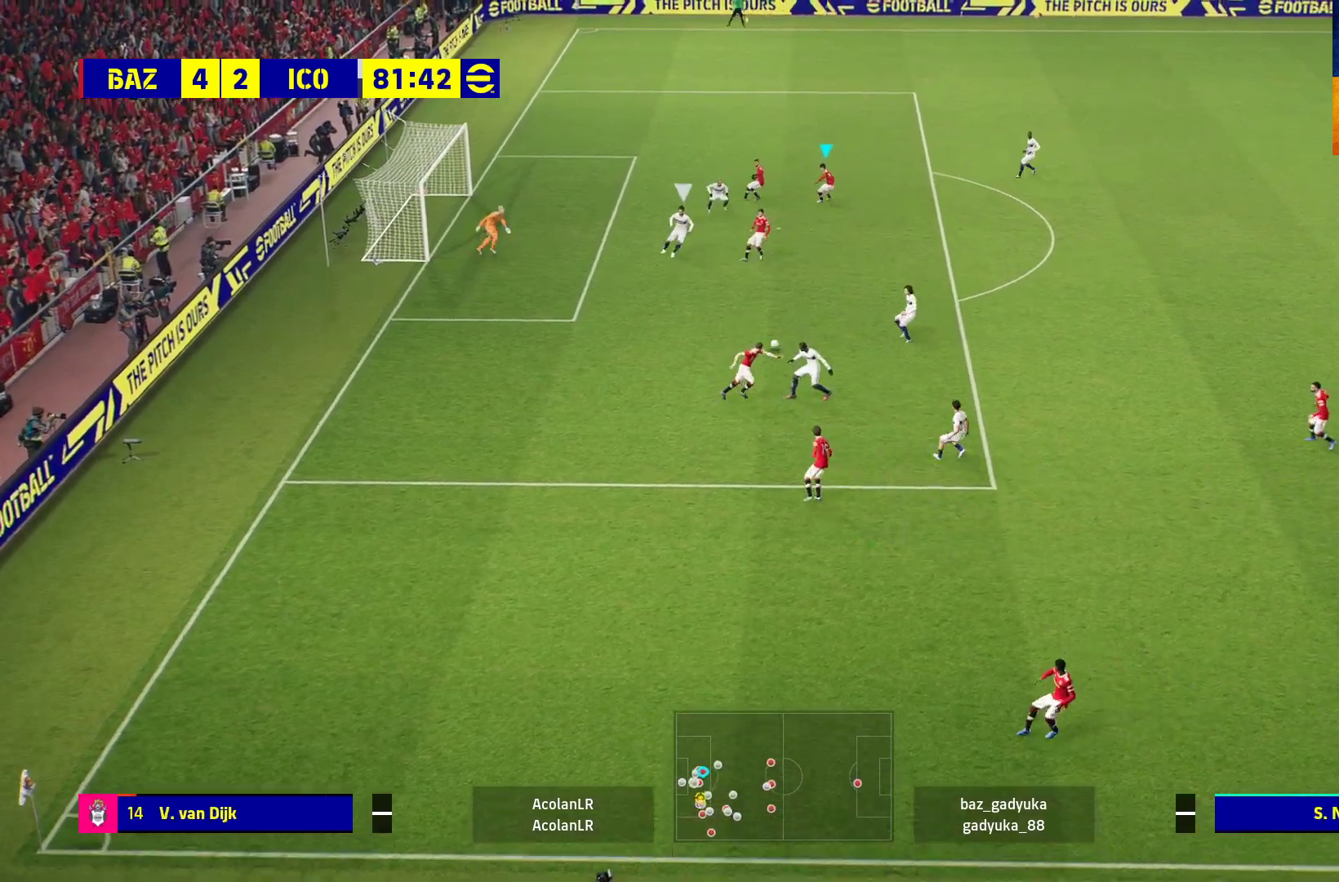
{"buttons": [], "left_stick": "up-right", "right_stick": "center", "events": [[117, "left_stick", "up-right"]]}
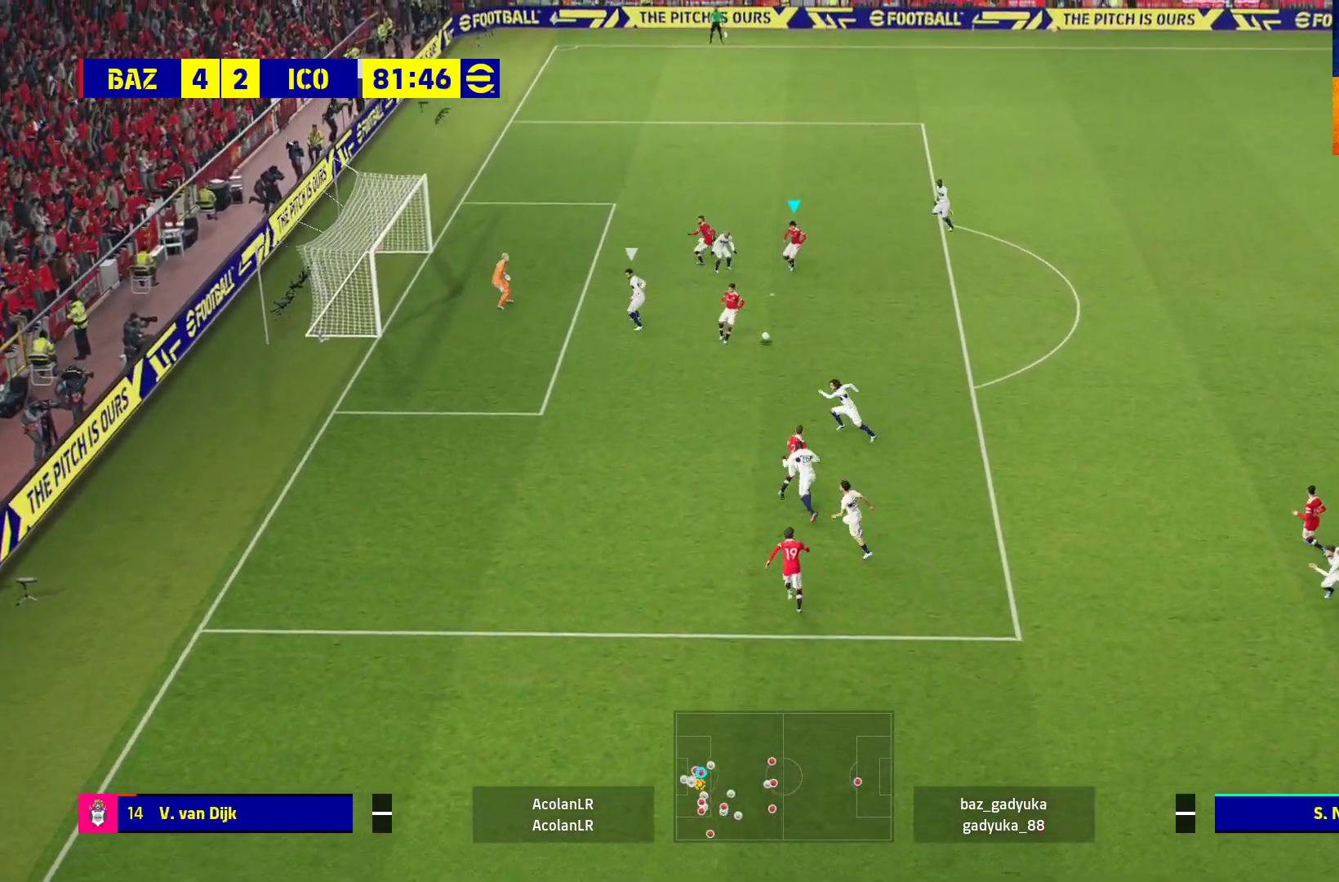
{"buttons": ["X", "L3"], "left_stick": "down", "right_stick": "center", "events": [[17, "left_stick", "down"], [100, "L3", "down"], [483, "X", "down"]]}
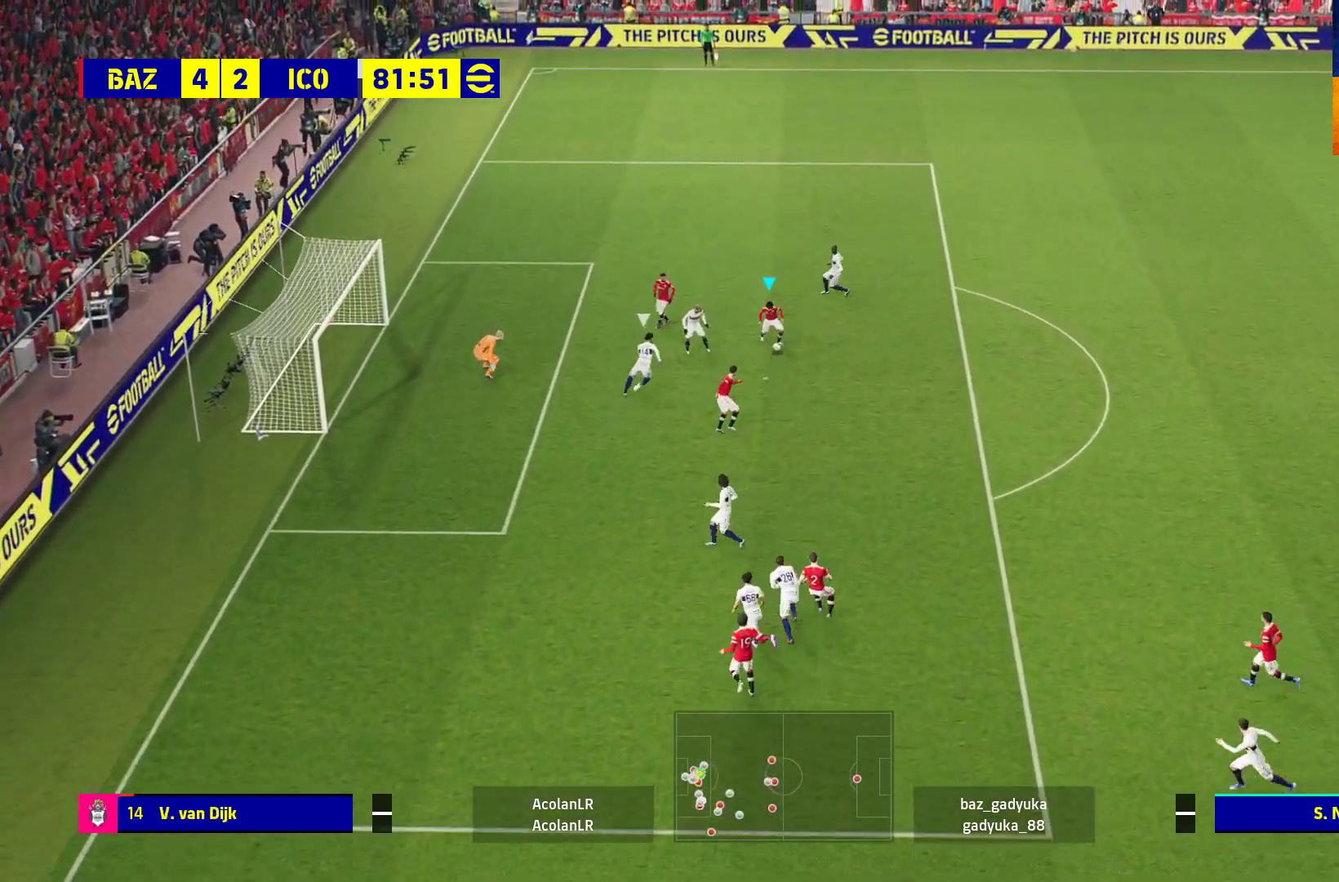
{"buttons": ["L3"], "left_stick": "down", "right_stick": "center", "events": [[117, "X", "up"]]}
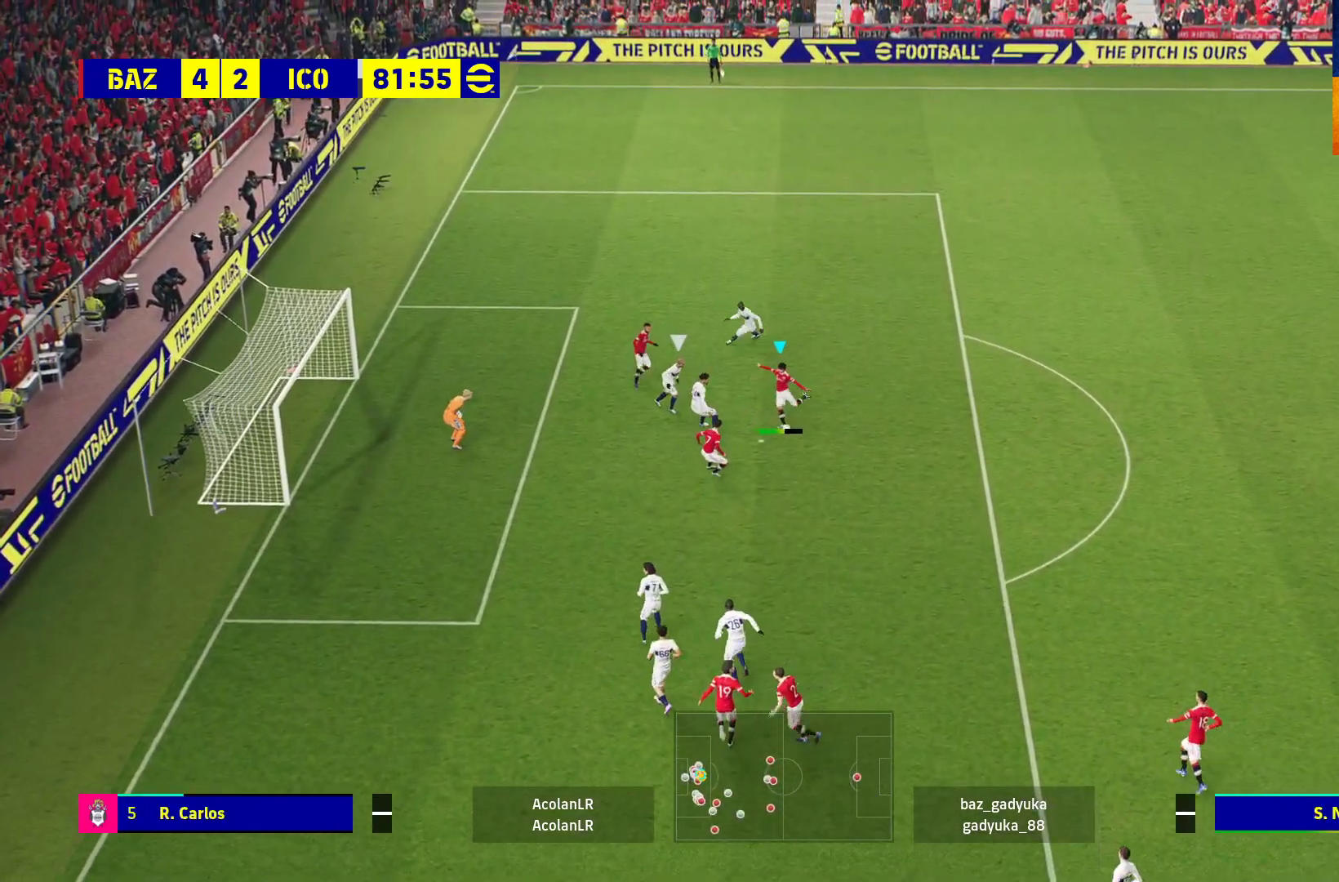
{"buttons": ["L3"], "left_stick": "down", "right_stick": "center", "events": []}
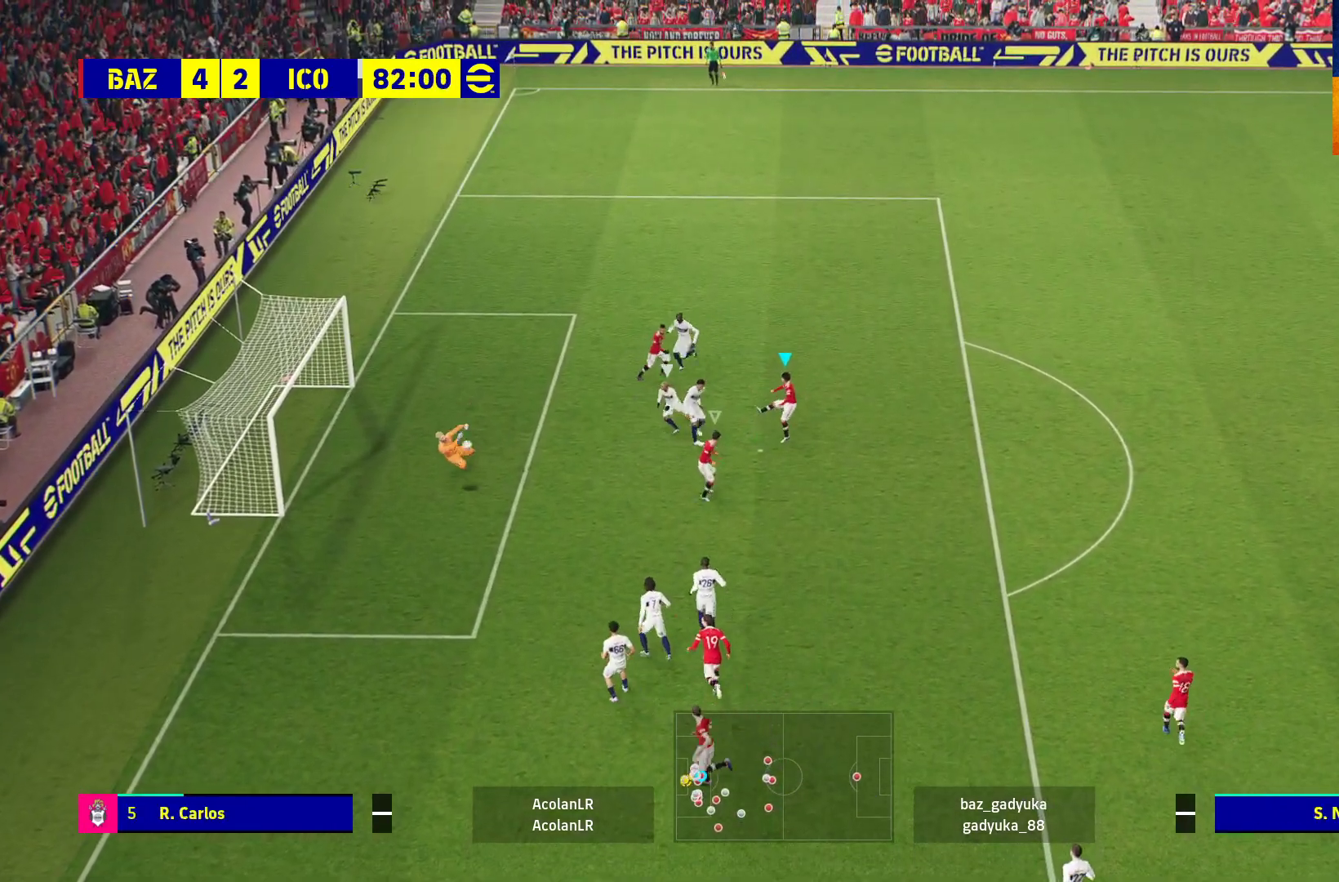
{"buttons": [], "left_stick": "down-left", "right_stick": "center", "events": [[417, "L3", "up"], [433, "left_stick", "down-left"]]}
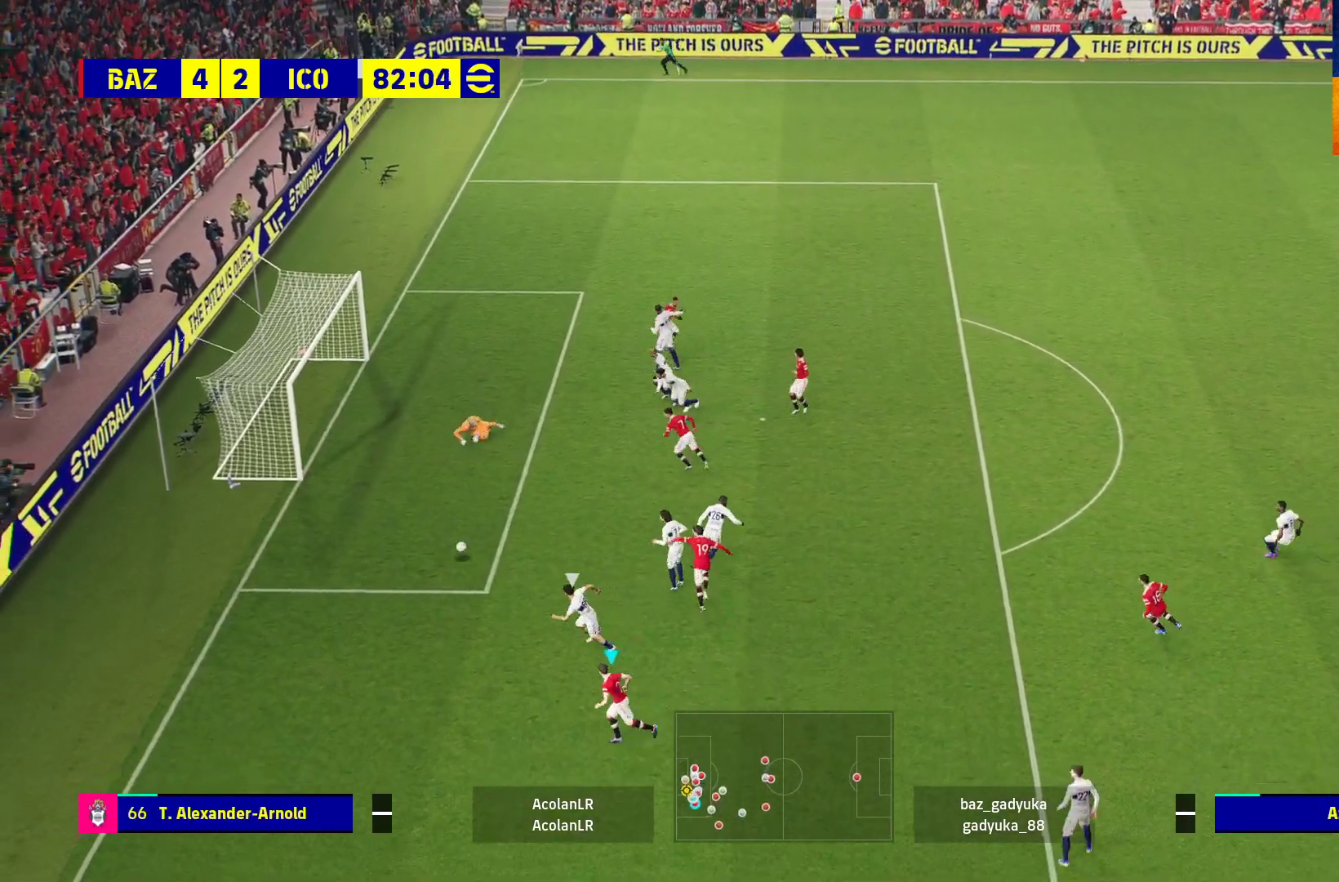
{"buttons": ["A"], "left_stick": "up", "right_stick": "center", "events": [[67, "R1", "down"], [150, "left_stick", "up-left"], [417, "A", "down"], [417, "R1", "up"], [450, "left_stick", "up"]]}
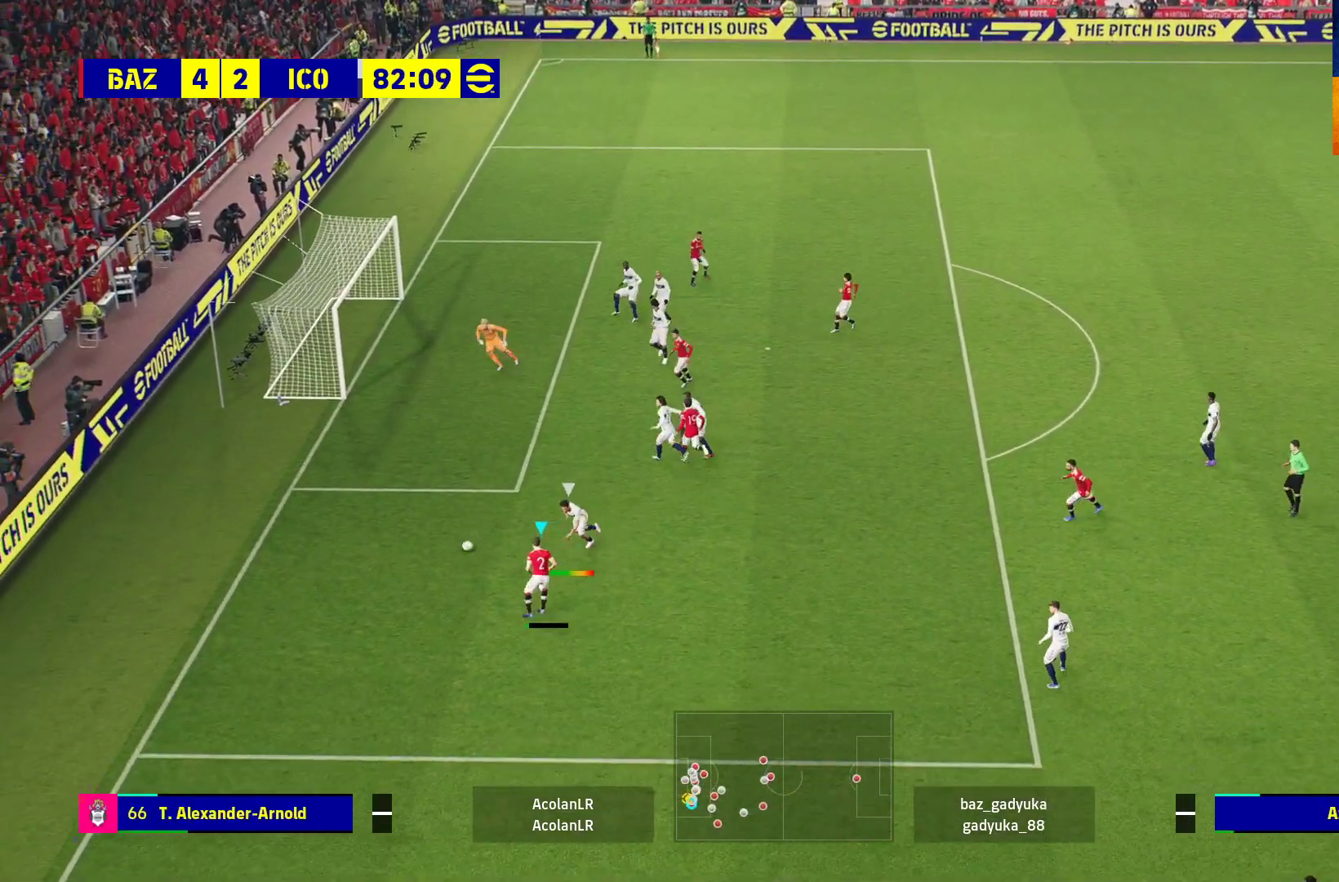
{"buttons": [], "left_stick": "up", "right_stick": "center", "events": [[83, "A", "up"]]}
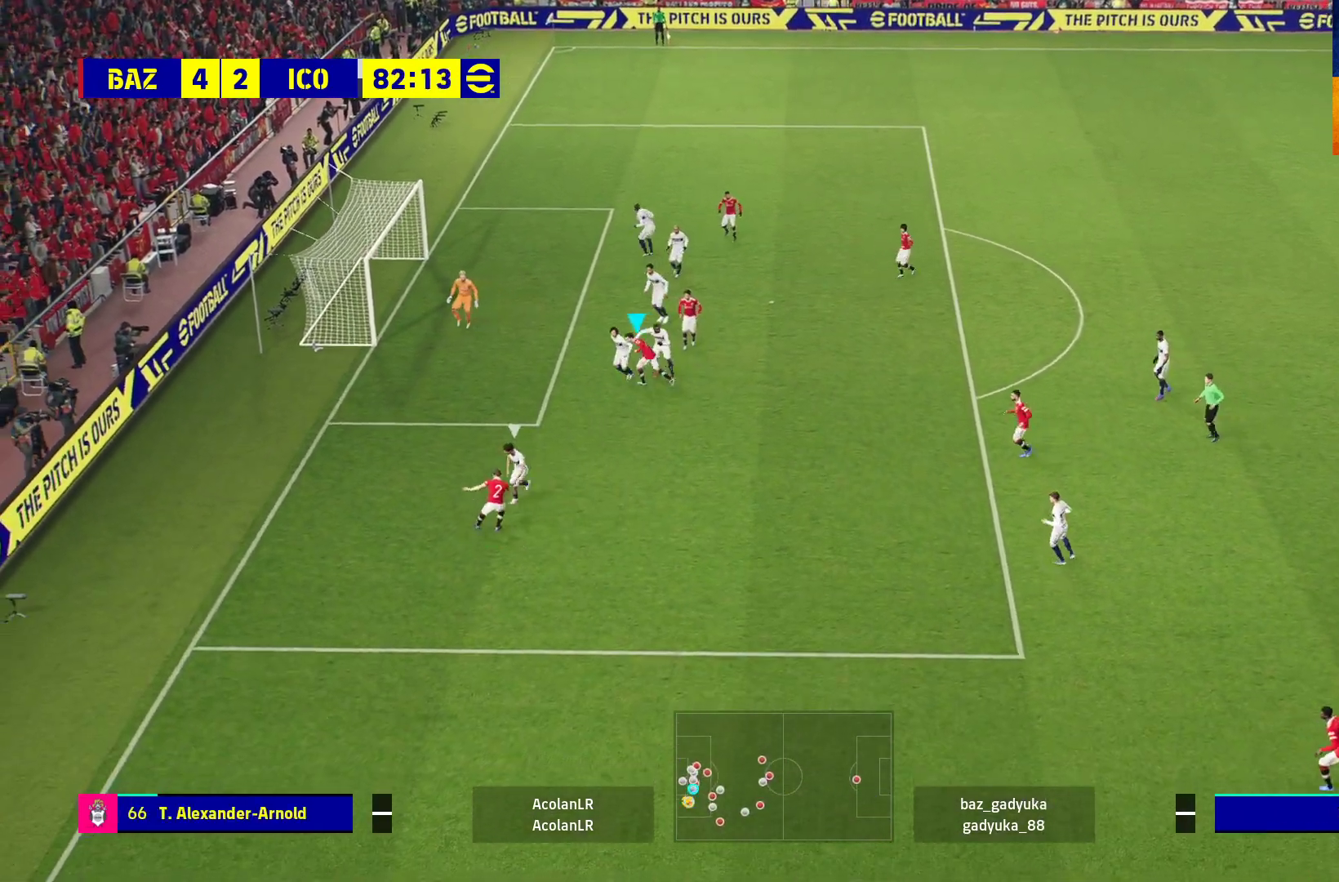
{"buttons": [], "left_stick": "up-left", "right_stick": "center", "events": [[233, "left_stick", "up-left"], [317, "X", "down"], [433, "X", "up"]]}
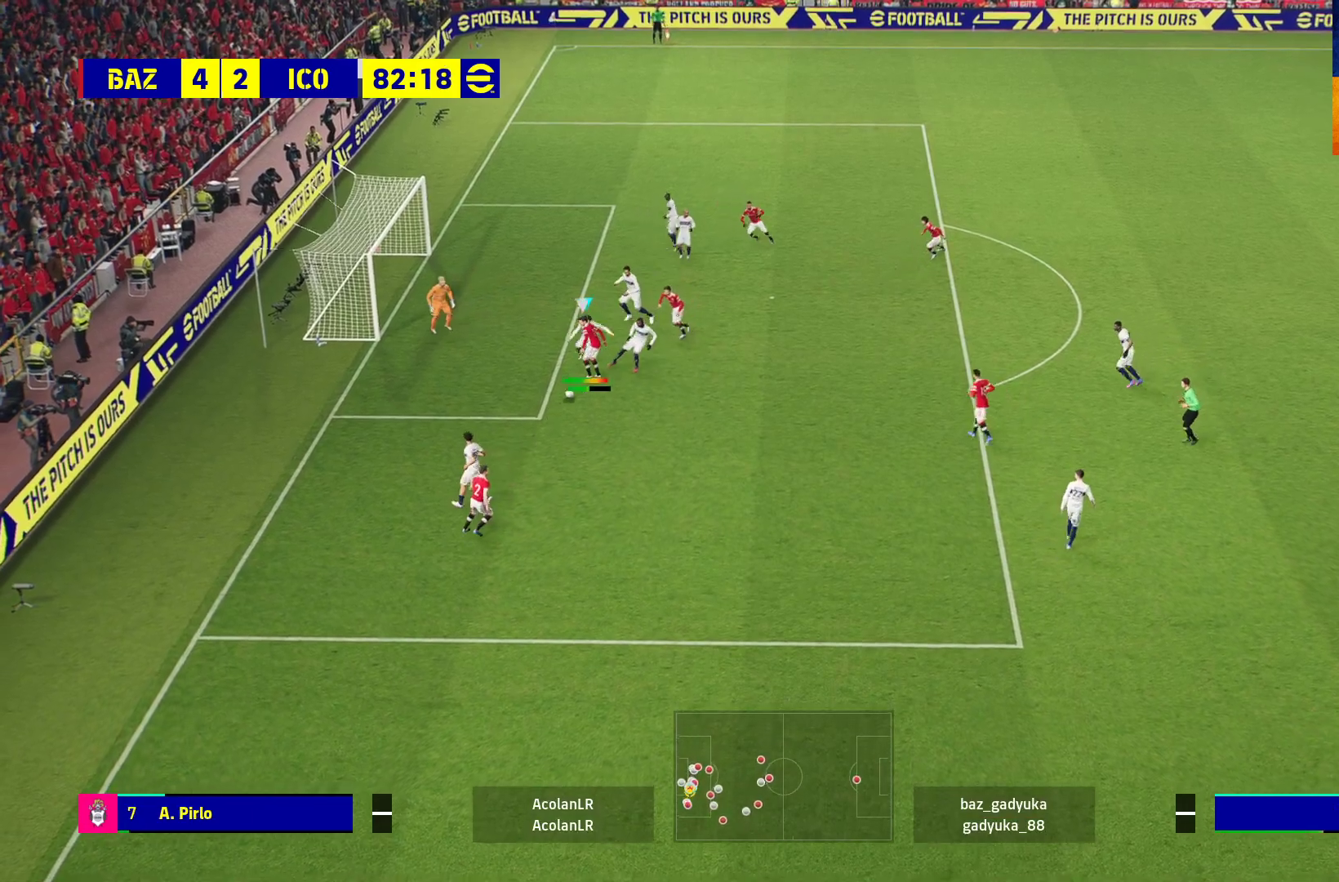
{"buttons": [], "left_stick": "up-left", "right_stick": "center", "events": []}
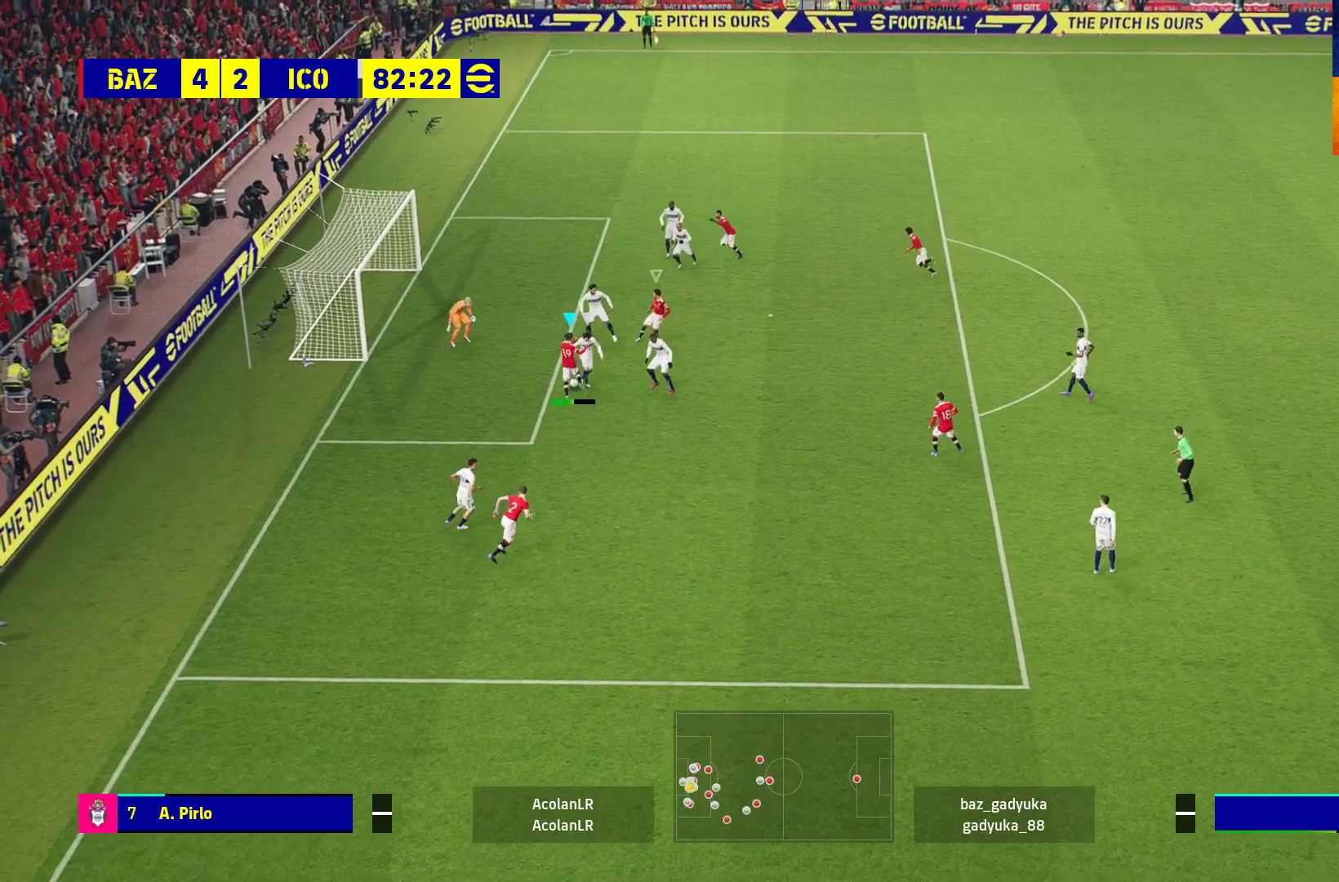
{"buttons": [], "left_stick": "up-left", "right_stick": "center", "events": []}
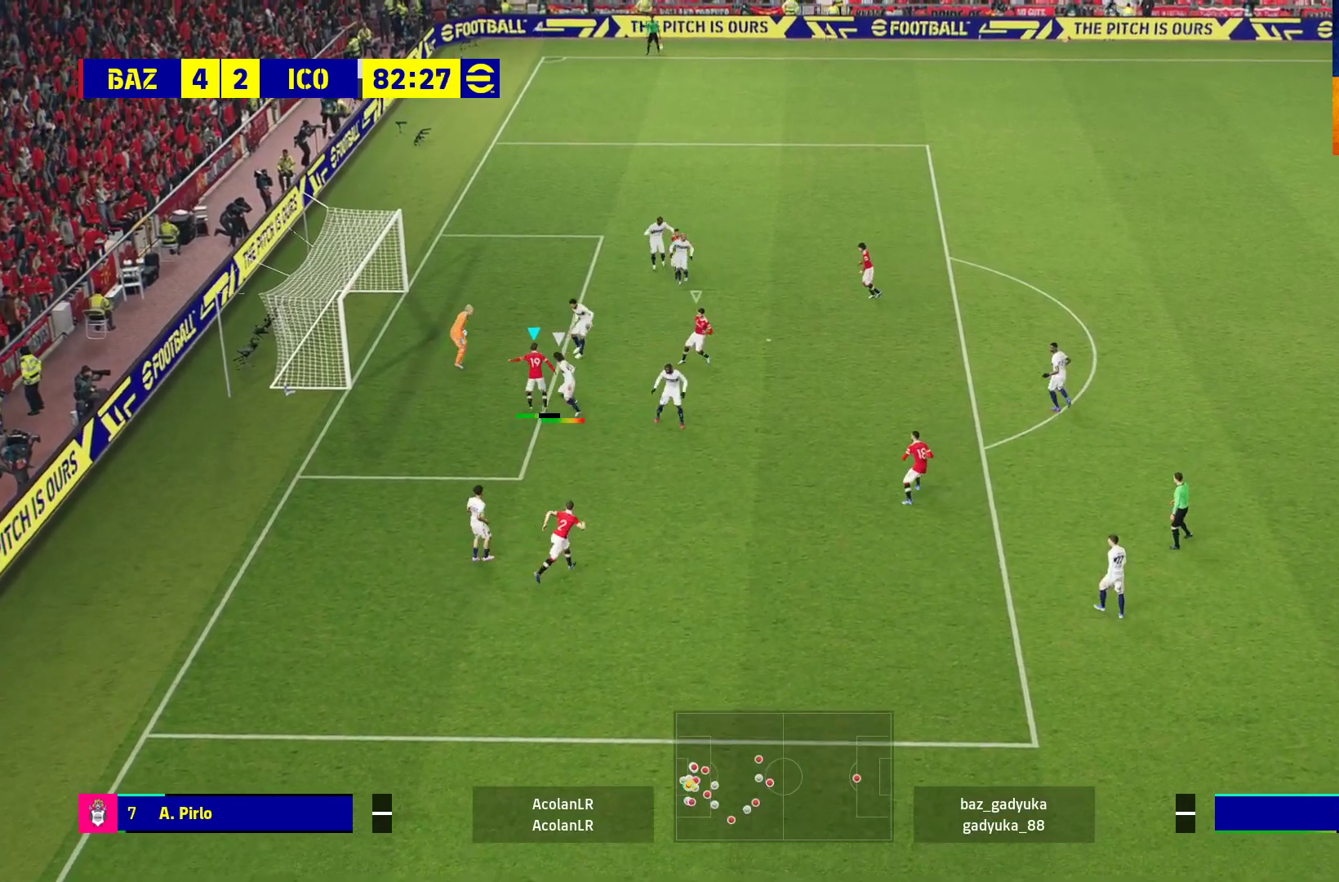
{"buttons": [], "left_stick": "up", "right_stick": "center", "events": [[17, "X", "down"], [50, "left_stick", "up"], [83, "X", "up"], [167, "X", "down"], [233, "X", "up"]]}
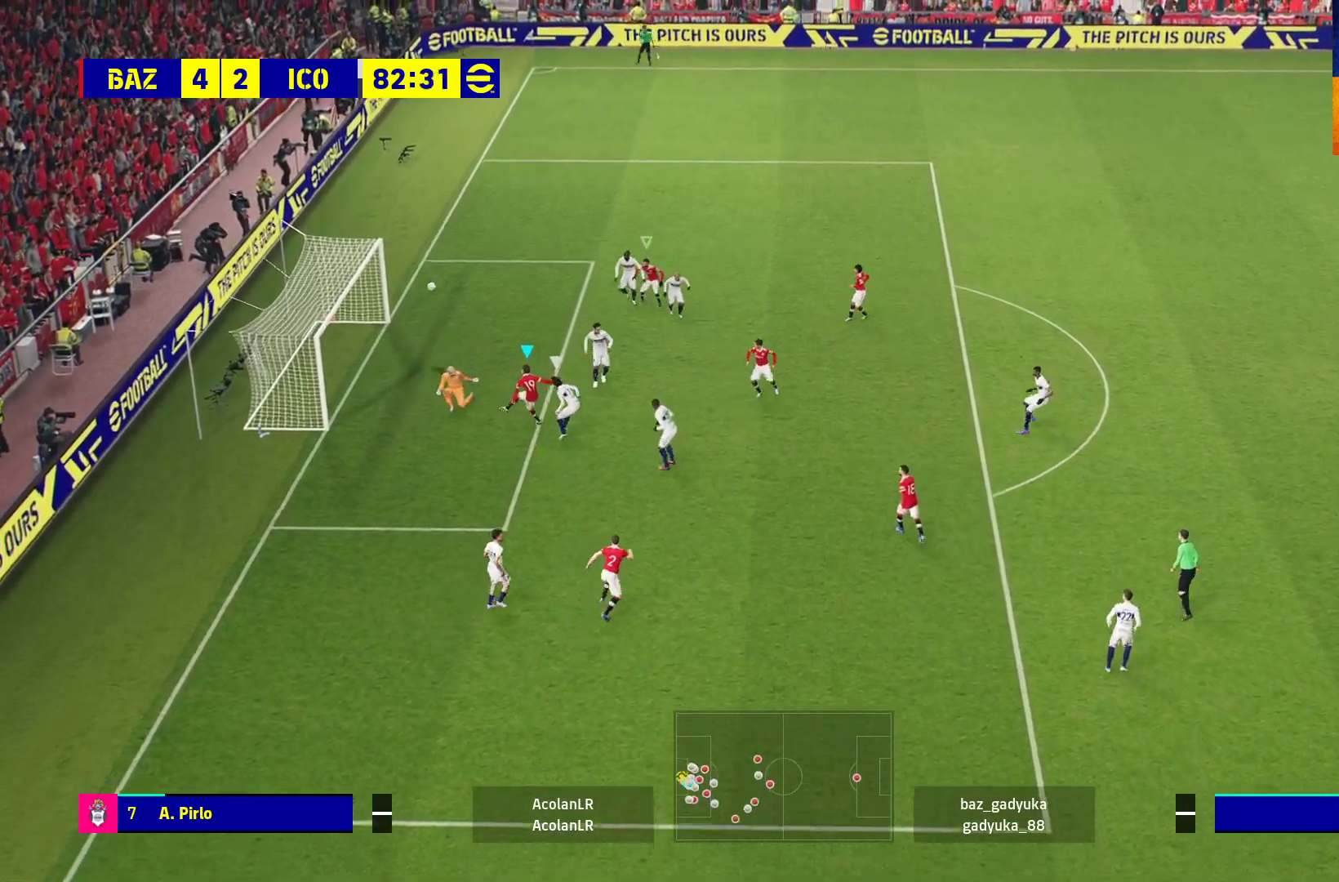
{"buttons": ["A"], "left_stick": "center", "right_stick": "center", "events": [[467, "A", "down"], [500, "left_stick", "center"]]}
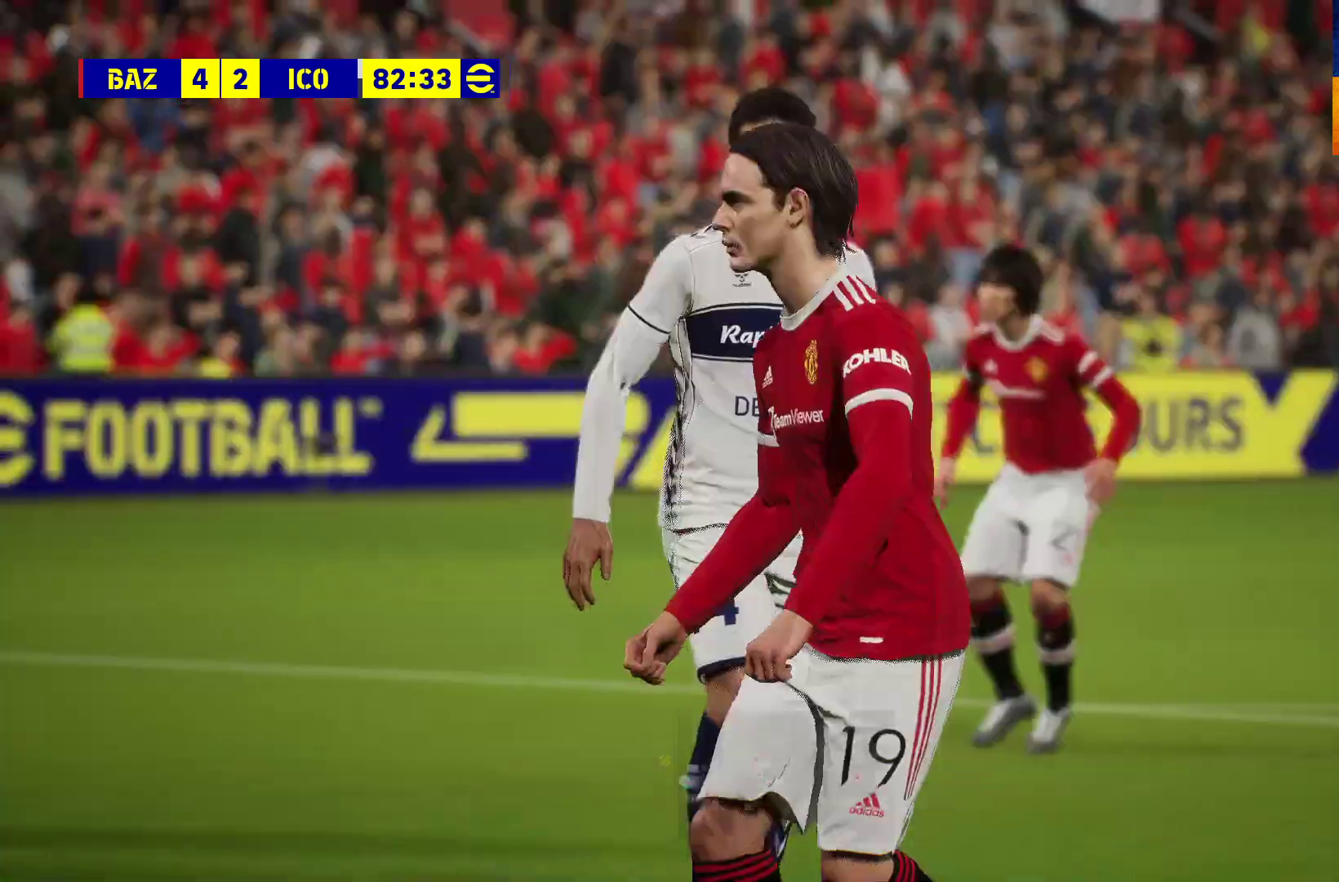
{"buttons": [], "left_stick": "center", "right_stick": "center", "events": [[100, "A", "up"], [183, "A", "down"], [250, "A", "up"], [367, "A", "down"], [483, "A", "up"]]}
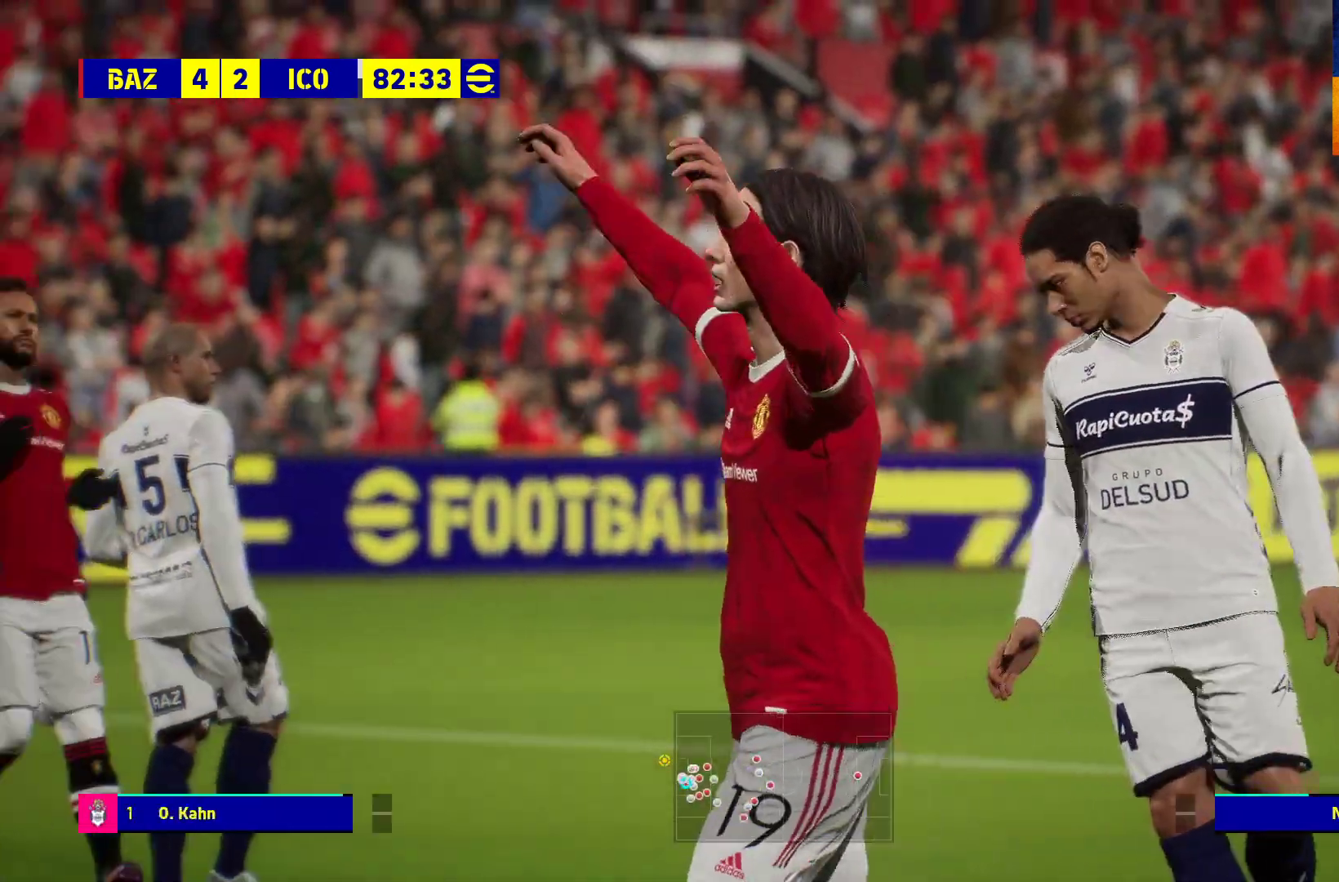
{"buttons": ["A"], "left_stick": "center", "right_stick": "center", "events": [[67, "A", "down"], [183, "A", "up"], [300, "A", "down"], [383, "A", "up"], [483, "A", "down"]]}
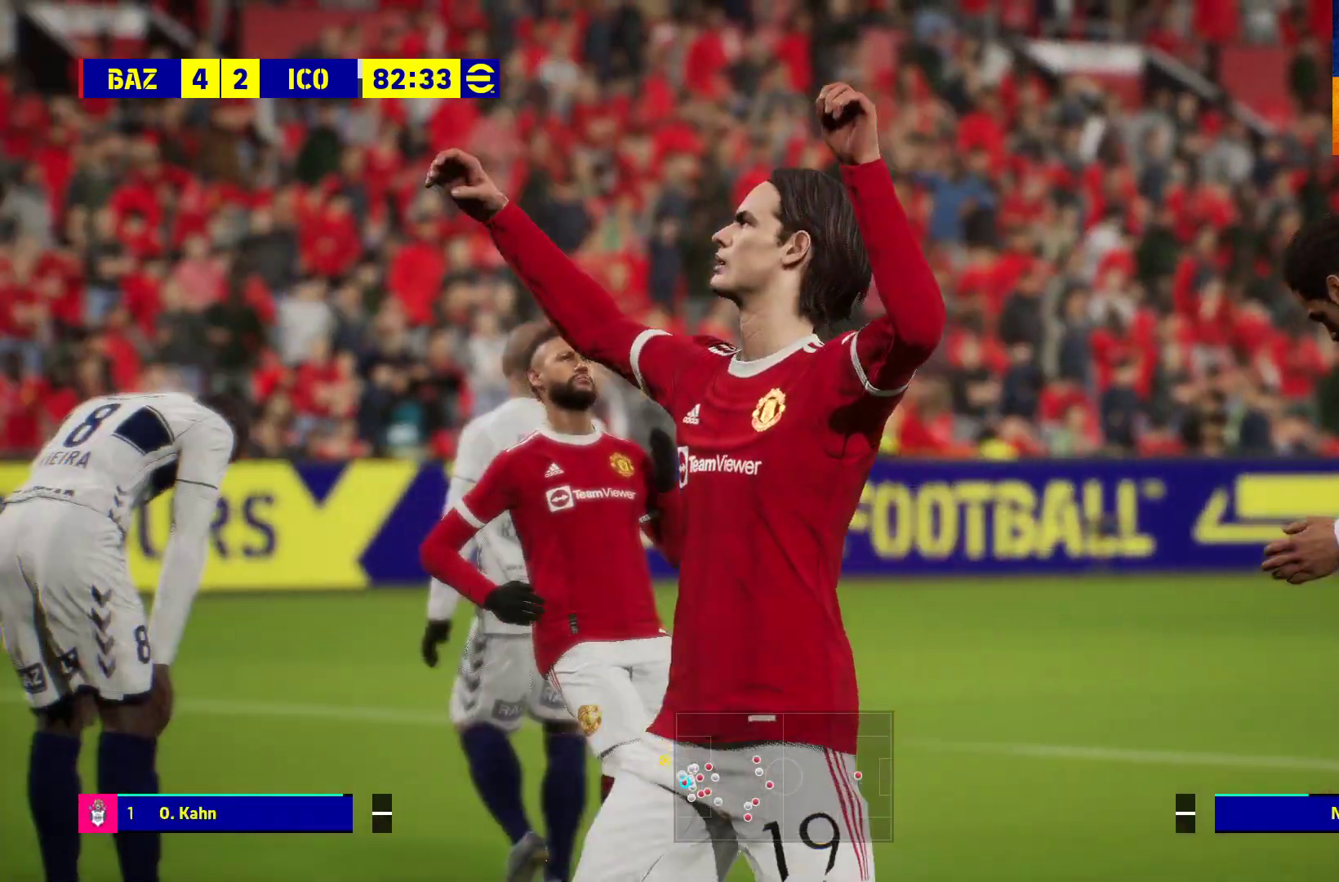
{"buttons": [], "left_stick": "center", "right_stick": "center", "events": [[117, "A", "up"], [217, "A", "down"], [283, "A", "up"], [383, "A", "down"], [483, "A", "up"]]}
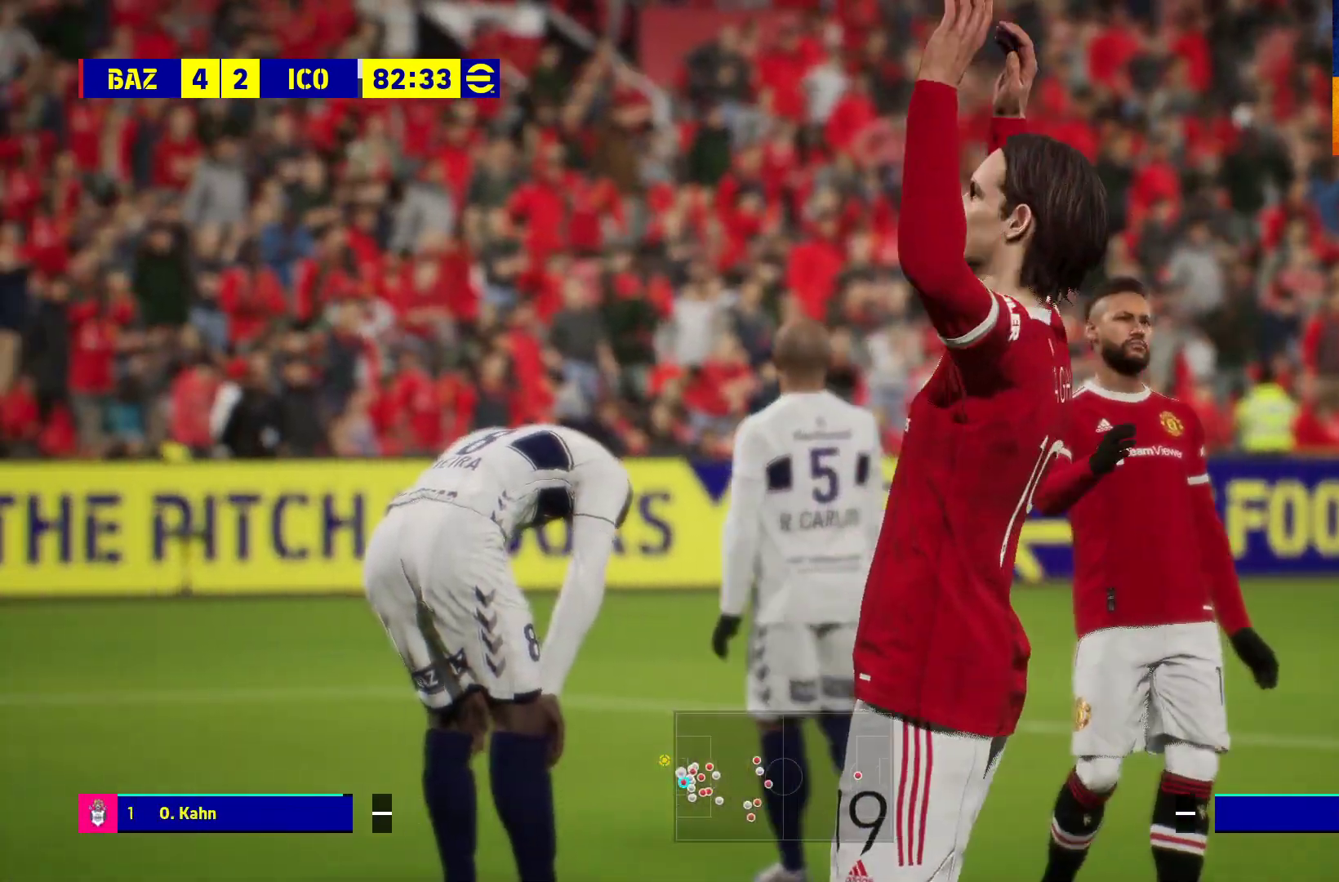
{"buttons": [], "left_stick": "center", "right_stick": "center", "events": [[67, "A", "down"], [167, "A", "up"], [383, "A", "down"], [450, "A", "up"]]}